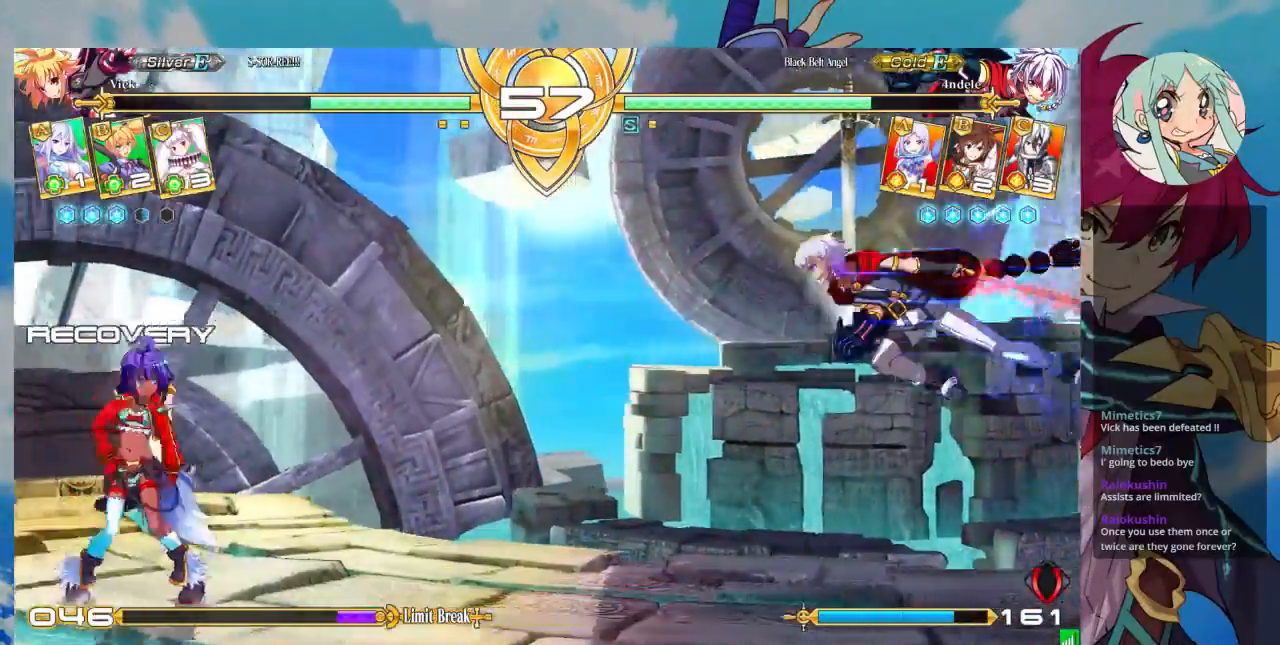
Gameplay with a controller (arcade stick); each line is a JSON object with the inputs held at the frame after it (dt_ms = milliseconds from this image to that frame). "events" lists button and stick changes between this image and that frame as [ms after this image, input, new state], when the widget could be followed in between. Not read: L3 R3.
{"dt_ms": 500, "buttons": [], "left_stick": "center", "events": [[67, "SQUARE", "down"], [67, "left_stick", "center"], [167, "SQUARE", "up"]]}
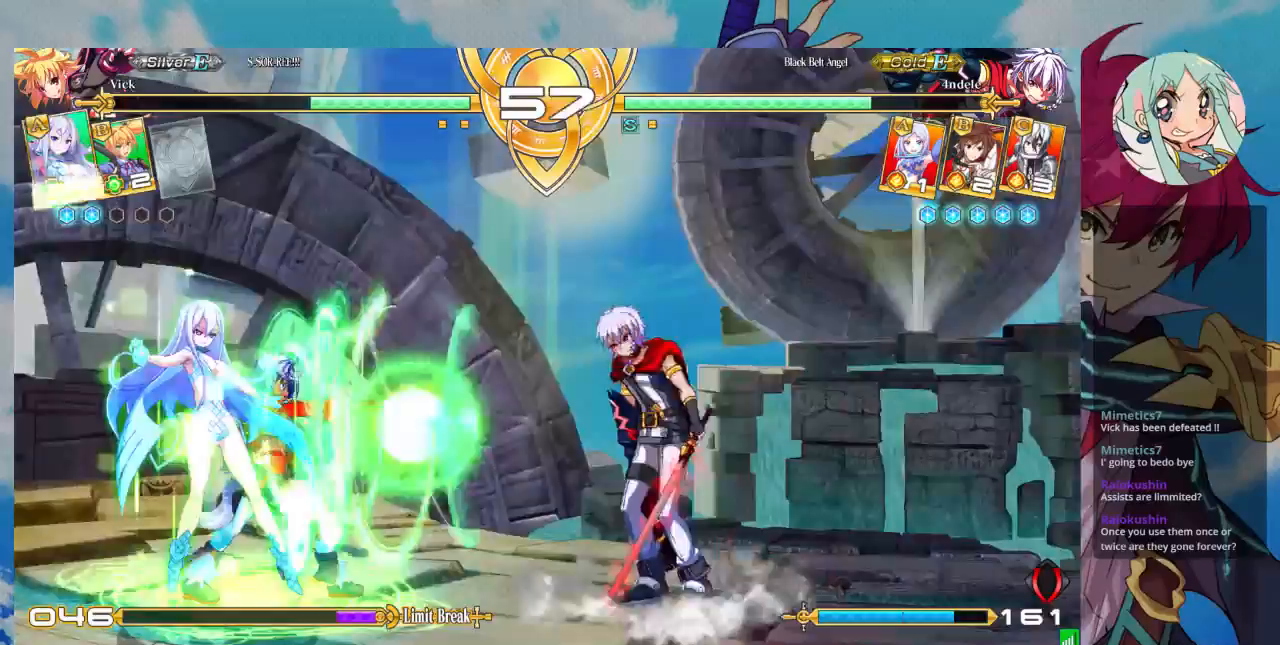
{"dt_ms": 500, "buttons": [], "left_stick": "right", "events": [[200, "left_stick", "right"], [267, "left_stick", "center"], [333, "left_stick", "right"]]}
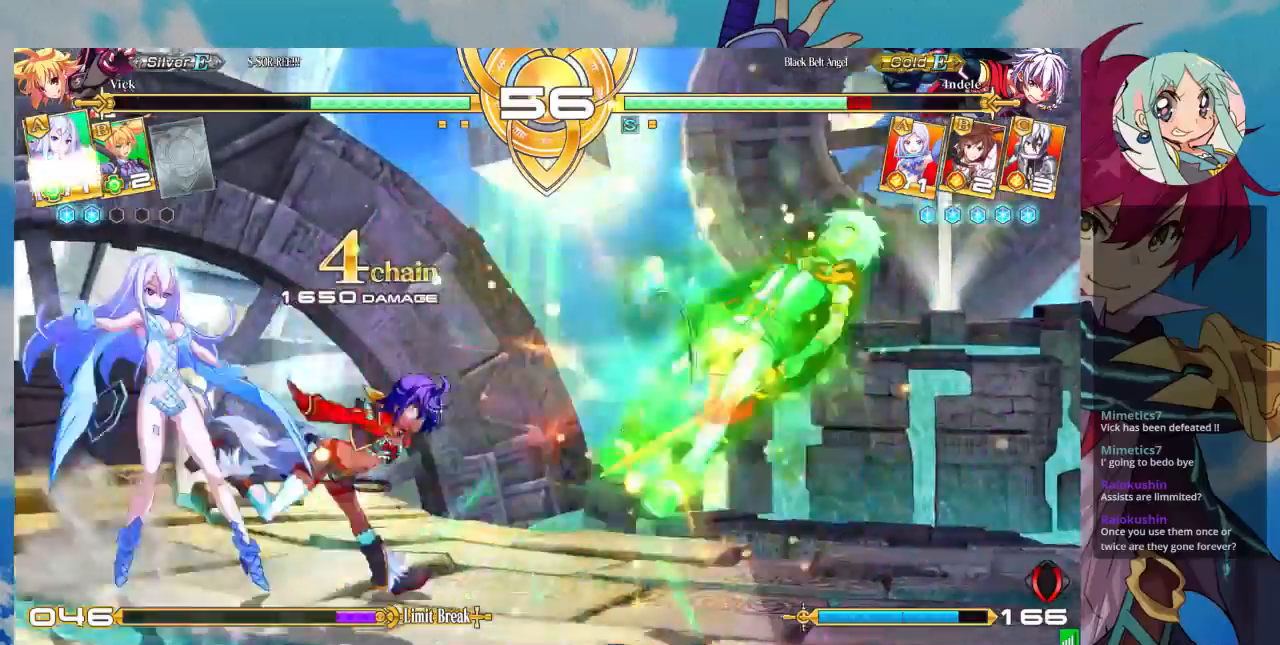
{"dt_ms": 500, "buttons": [], "left_stick": "right", "events": []}
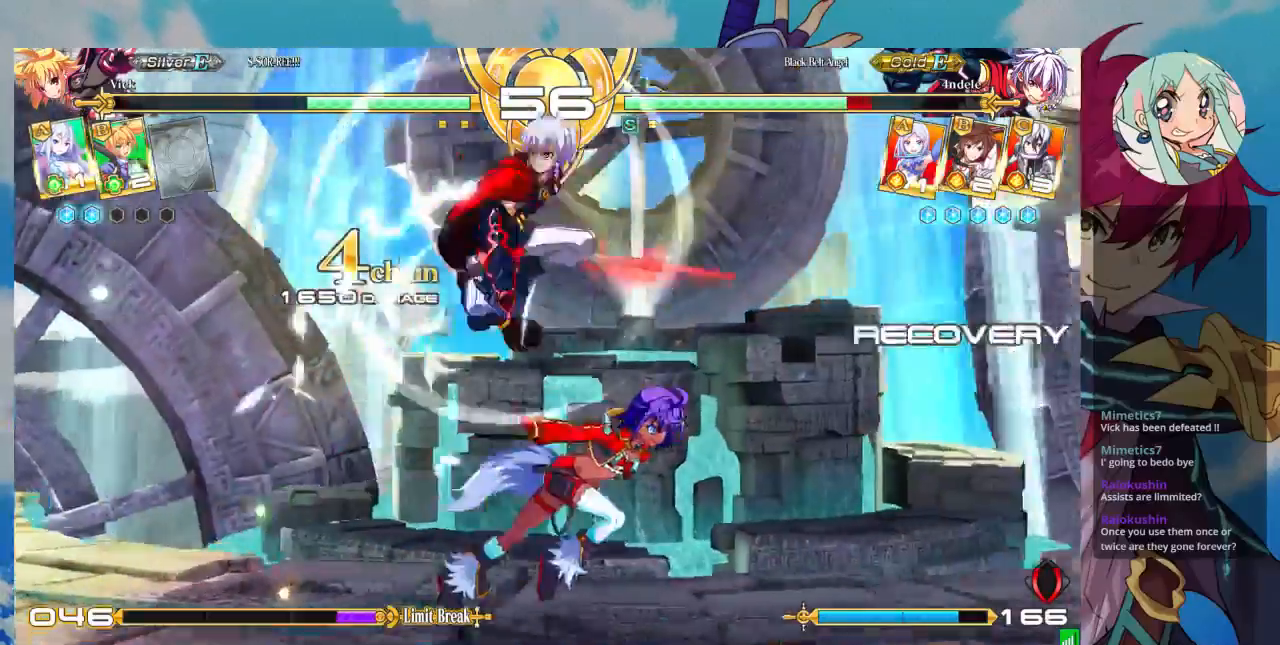
{"dt_ms": 1000, "buttons": [], "left_stick": "right"}
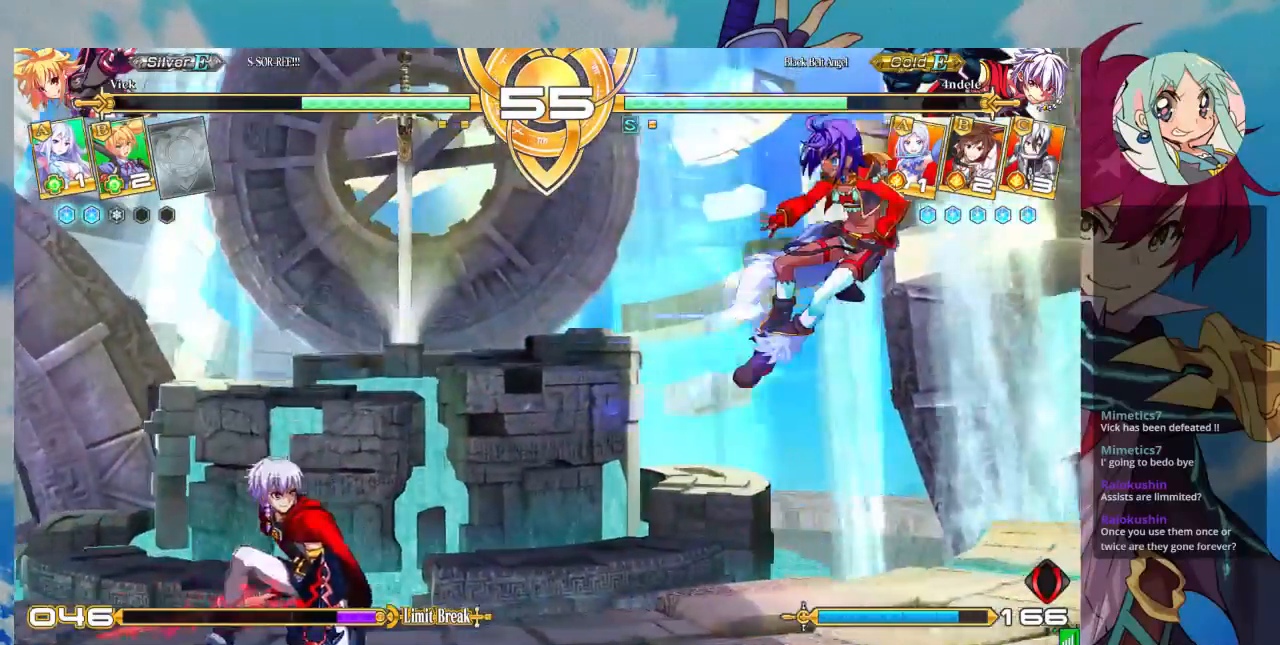
{"dt_ms": 500, "buttons": [], "left_stick": "center", "events": [[200, "left_stick", "left"], [267, "left_stick", "down"], [367, "left_stick", "right"], [467, "left_stick", "center"]]}
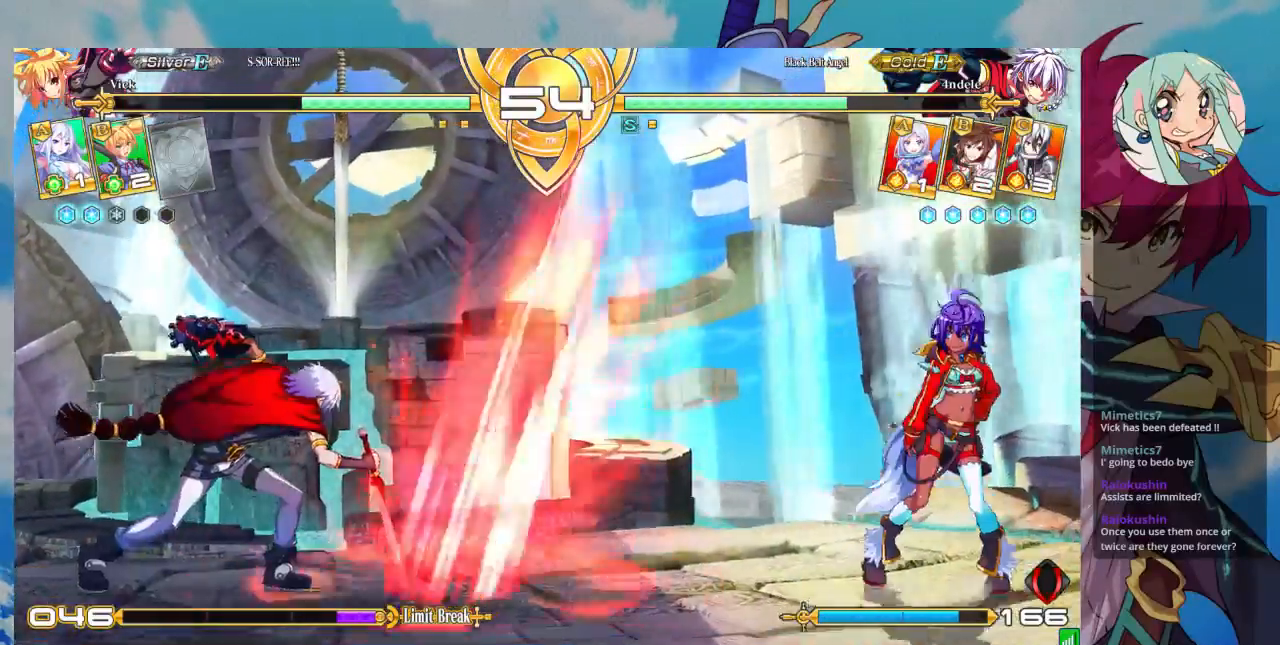
{"dt_ms": 500, "buttons": [], "left_stick": "left"}
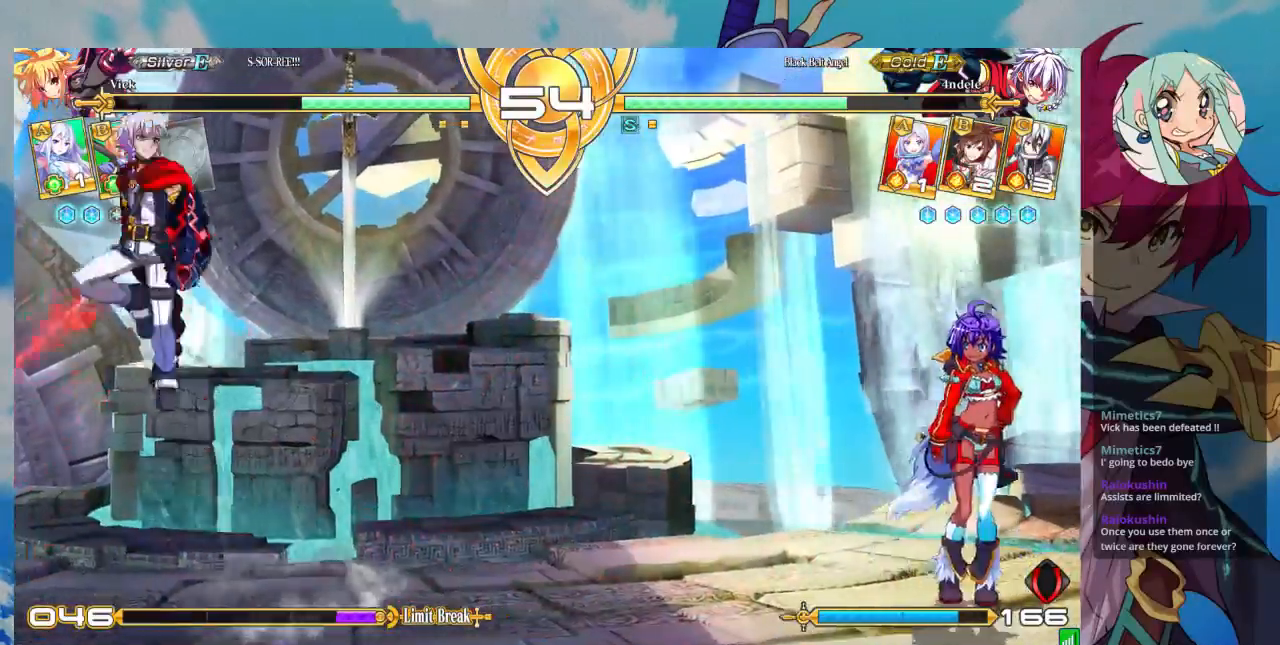
{"dt_ms": 500, "buttons": [], "left_stick": "right", "events": [[233, "left_stick", "up-left"], [367, "left_stick", "right"], [433, "left_stick", "center"], [500, "left_stick", "right"]]}
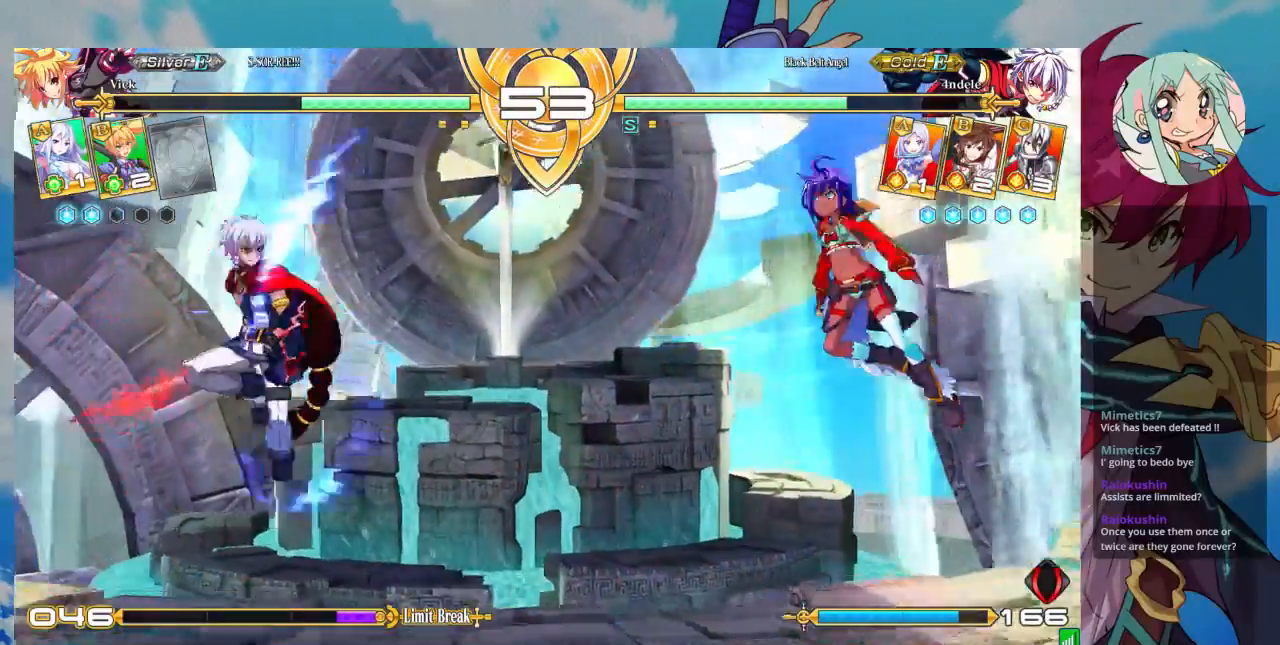
{"dt_ms": 500, "buttons": [], "left_stick": "center", "events": [[267, "SQUARE", "down"], [333, "SQUARE", "up"], [467, "left_stick", "center"]]}
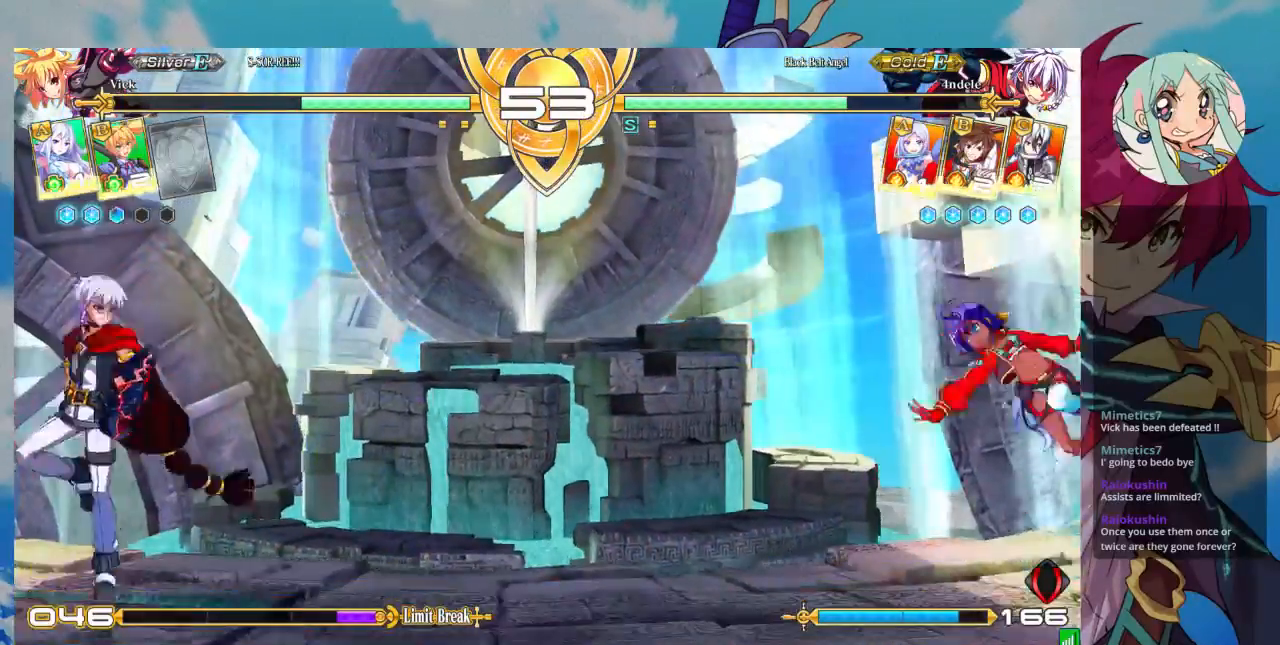
{"dt_ms": 500, "buttons": [], "left_stick": "right", "events": [[33, "left_stick", "left"], [133, "left_stick", "down"], [233, "SQUARE", "down"], [233, "left_stick", "right"], [300, "SQUARE", "up"], [333, "left_stick", "center"], [467, "left_stick", "right"]]}
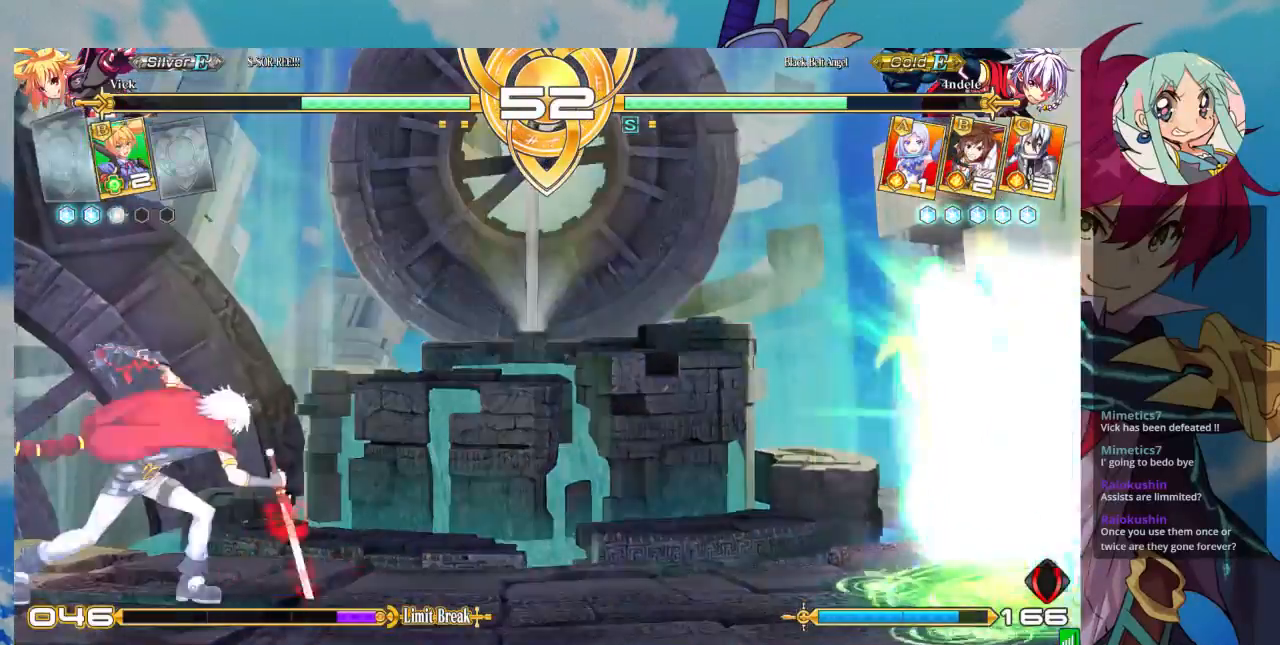
{"dt_ms": 500, "buttons": [], "left_stick": "left", "events": [[200, "left_stick", "center"], [300, "left_stick", "left"], [400, "left_stick", "center"], [467, "left_stick", "left"]]}
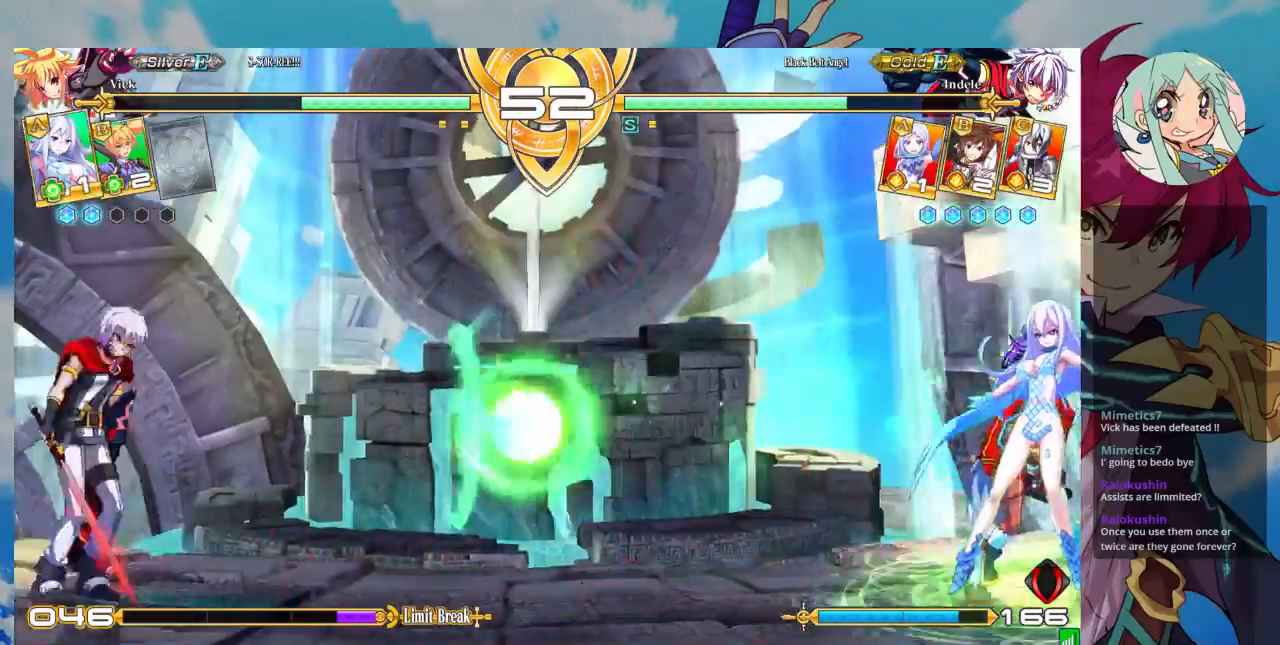
{"dt_ms": 500, "buttons": [], "left_stick": "left", "events": [[367, "left_stick", "up-left"], [500, "left_stick", "left"]]}
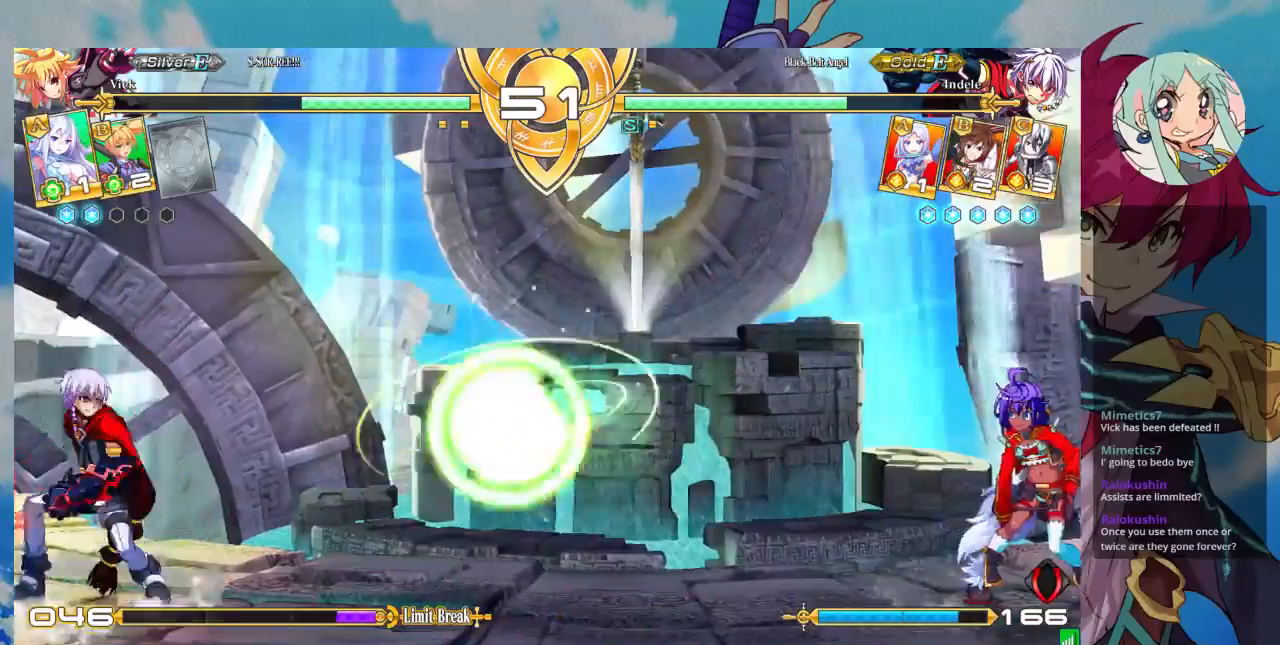
{"dt_ms": 500, "buttons": [], "left_stick": "right", "events": [[100, "left_stick", "center"], [267, "TRIANGLE", "down"], [433, "TRIANGLE", "up"], [500, "left_stick", "right"]]}
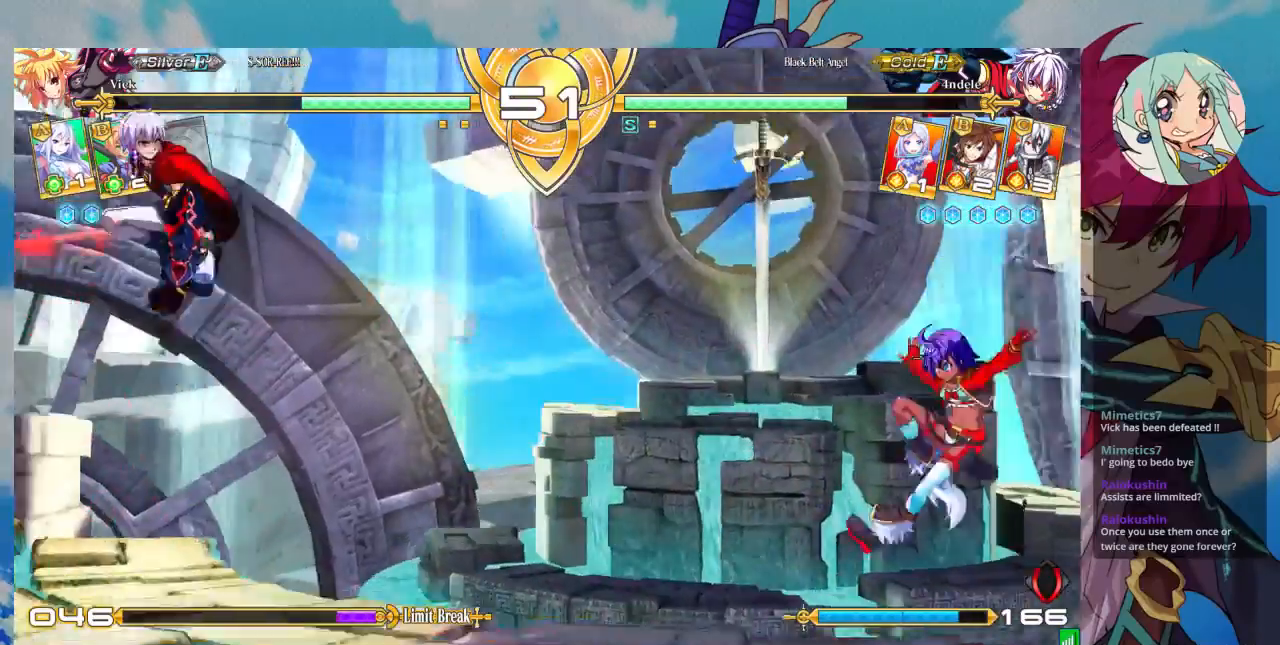
{"dt_ms": 500, "buttons": [], "left_stick": "right", "events": []}
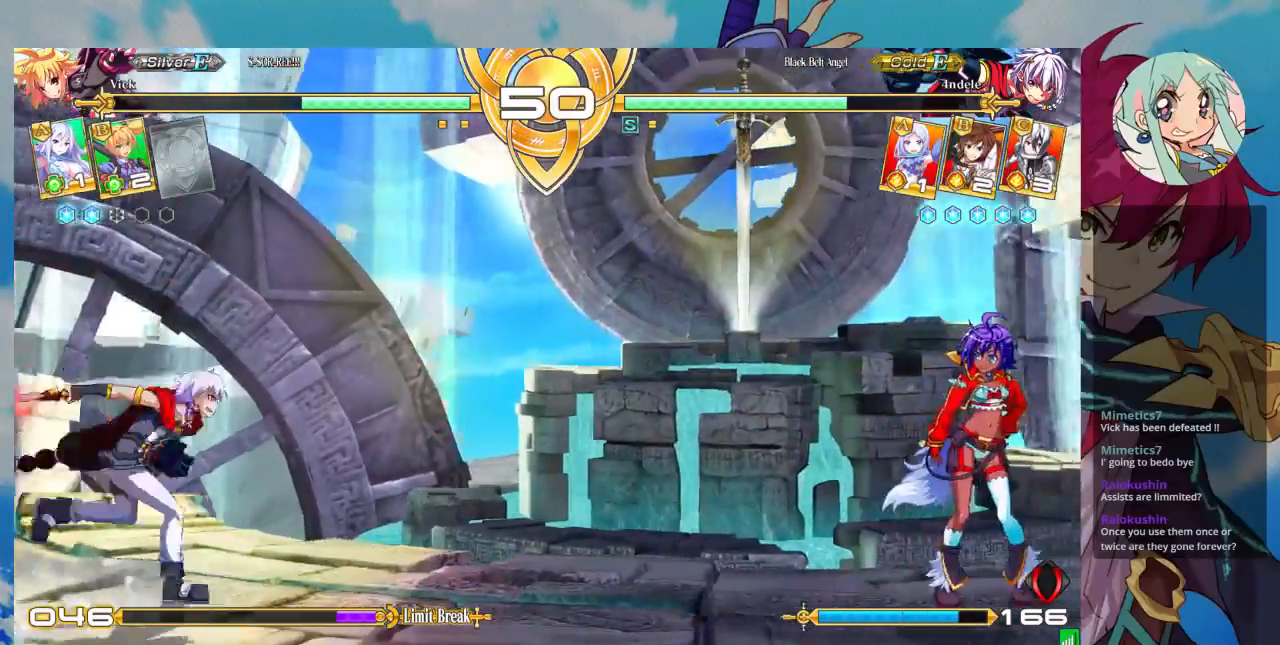
{"dt_ms": 500, "buttons": [], "left_stick": "left", "events": [[167, "left_stick", "down"], [267, "CROSS", "down"], [267, "left_stick", "center"], [333, "CROSS", "up"], [467, "left_stick", "left"]]}
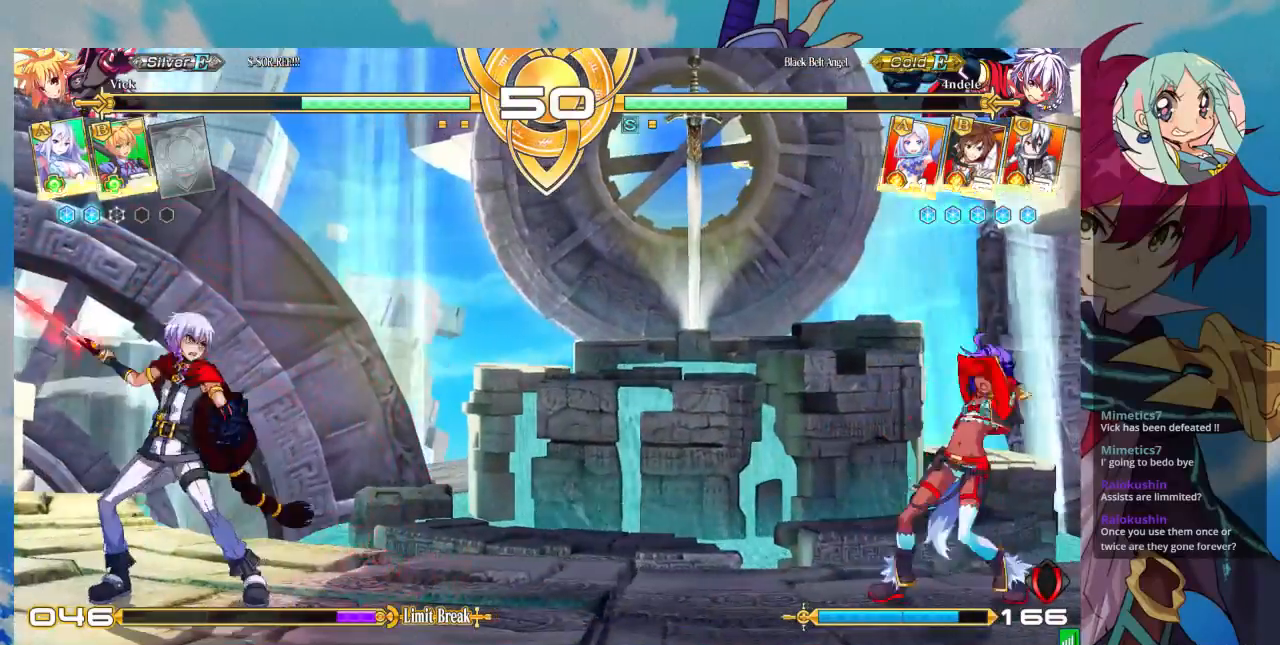
{"dt_ms": 500, "buttons": [], "left_stick": "center", "events": [[33, "left_stick", "down"], [100, "SQUARE", "down"], [100, "left_stick", "right"], [167, "SQUARE", "up"], [200, "left_stick", "left"], [267, "left_stick", "down"], [333, "SQUARE", "down"], [333, "left_stick", "right"], [400, "SQUARE", "up"], [400, "left_stick", "center"]]}
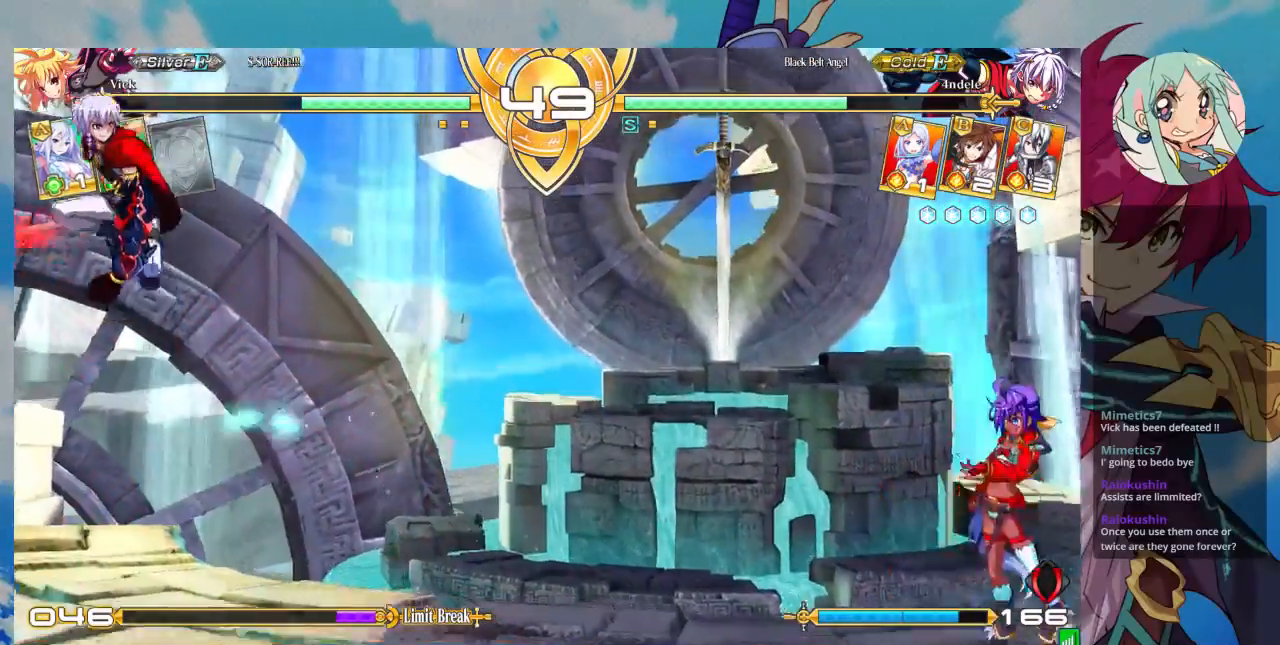
{"dt_ms": 500, "buttons": [], "left_stick": "left", "events": [[233, "left_stick", "left"], [333, "left_stick", "center"], [400, "left_stick", "left"]]}
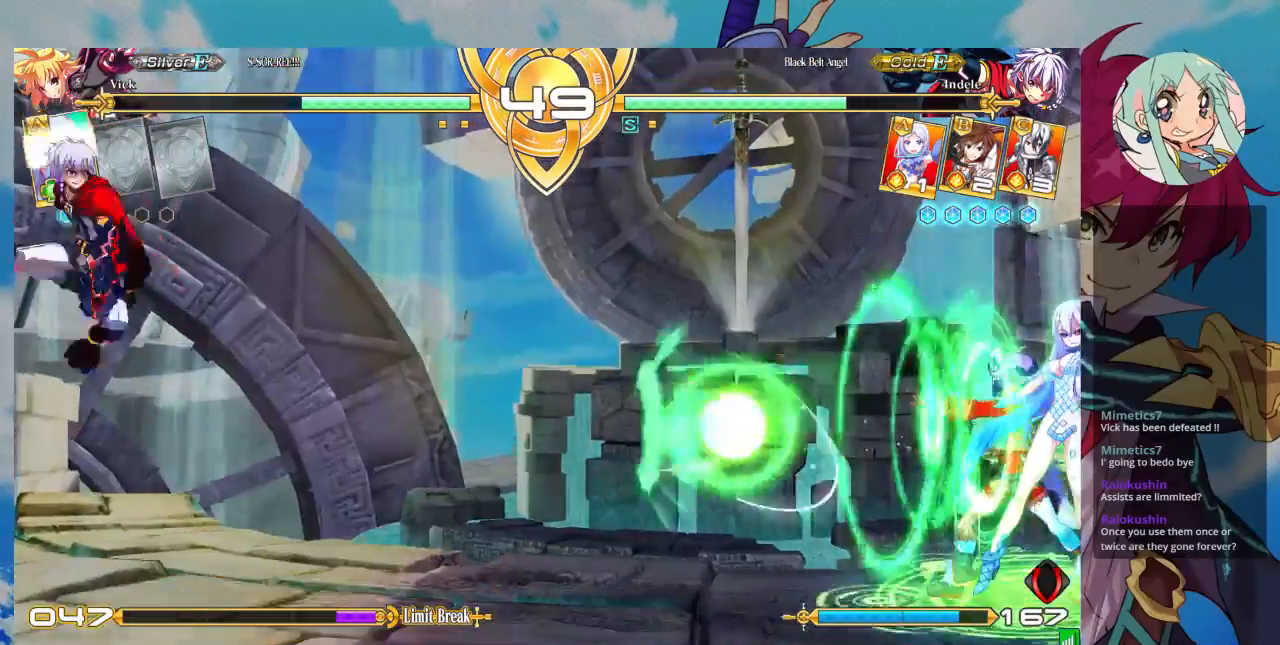
{"dt_ms": 500, "buttons": [], "left_stick": "center", "events": [[67, "left_stick", "up-left"], [200, "left_stick", "center"], [400, "left_stick", "left"], [500, "left_stick", "center"]]}
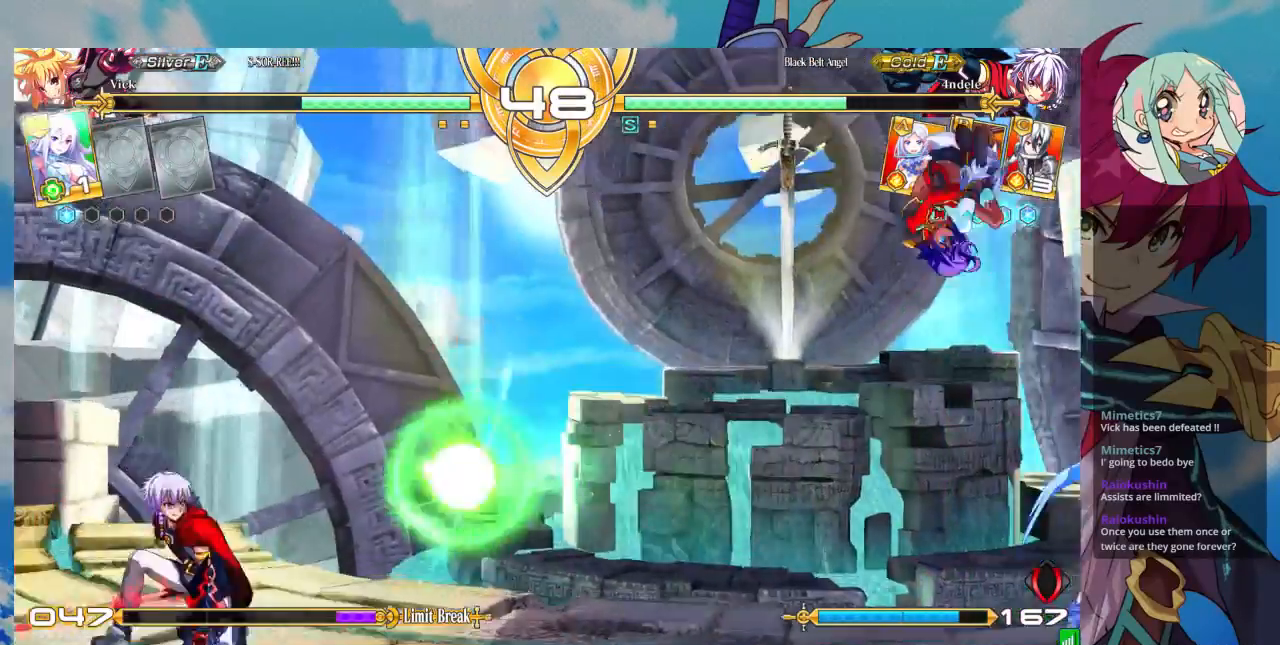
{"dt_ms": 1000, "buttons": [], "left_stick": "down-right"}
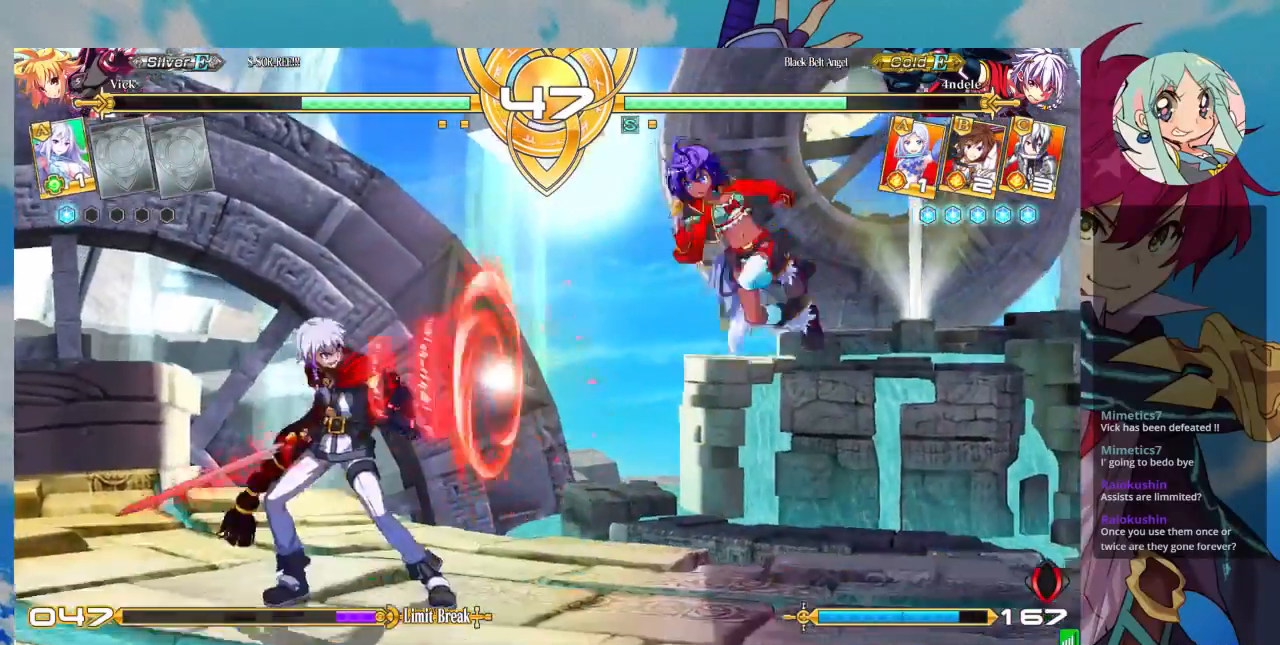
{"dt_ms": 500, "buttons": [], "left_stick": "left", "events": [[133, "left_stick", "up-right"], [333, "left_stick", "left"], [400, "left_stick", "center"], [467, "left_stick", "left"]]}
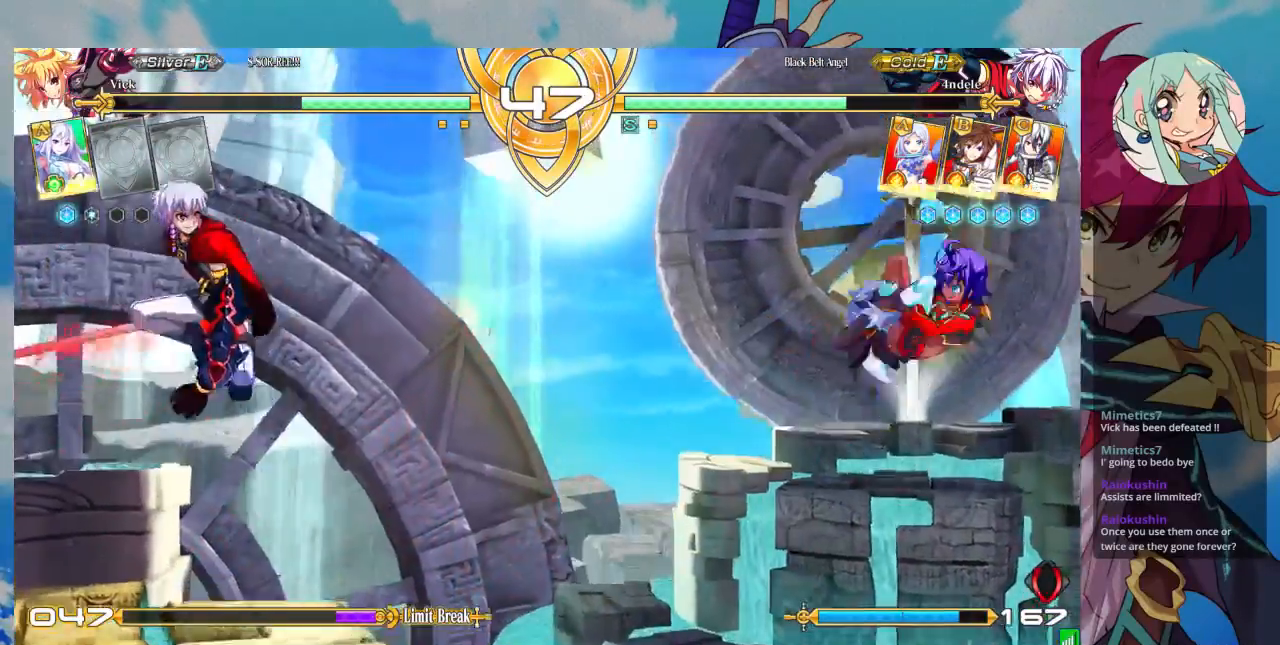
{"dt_ms": 500, "buttons": [], "left_stick": "center", "events": [[133, "left_stick", "center"], [200, "TRIANGLE", "down"], [333, "TRIANGLE", "up"], [400, "R1", "down"], [500, "R1", "up"]]}
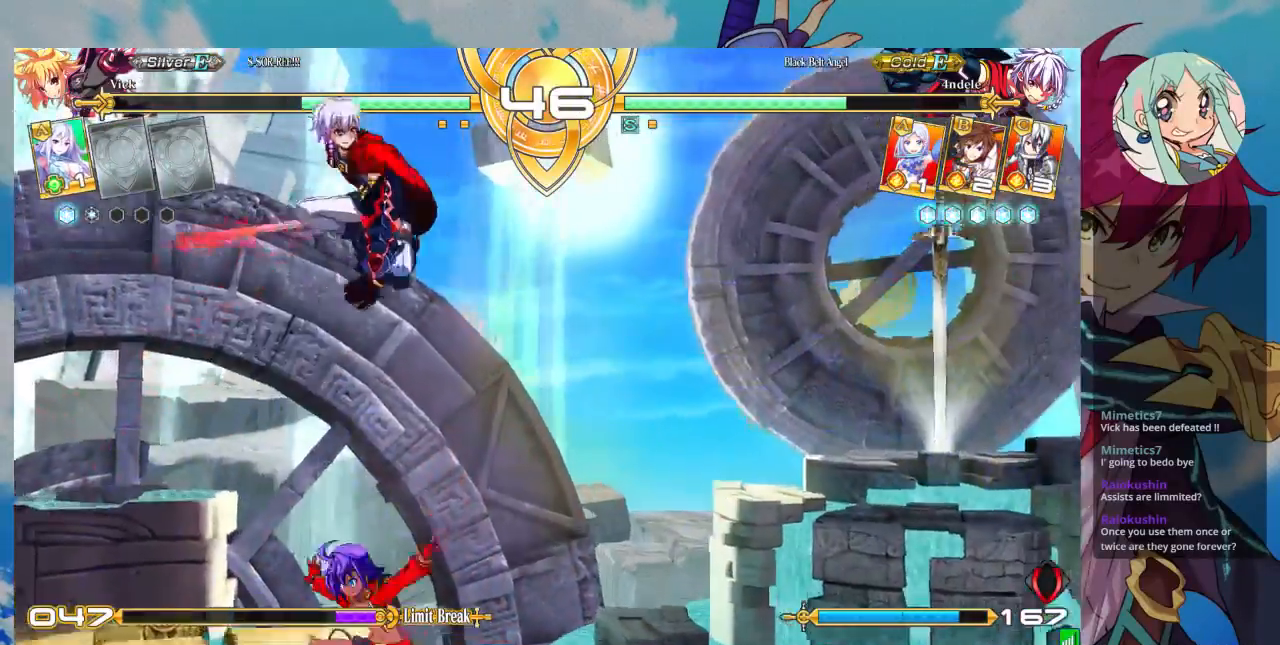
{"dt_ms": 500, "buttons": [], "left_stick": "down-left", "events": [[167, "left_stick", "left"], [300, "left_stick", "down-left"], [367, "SQUARE", "down"], [500, "SQUARE", "up"]]}
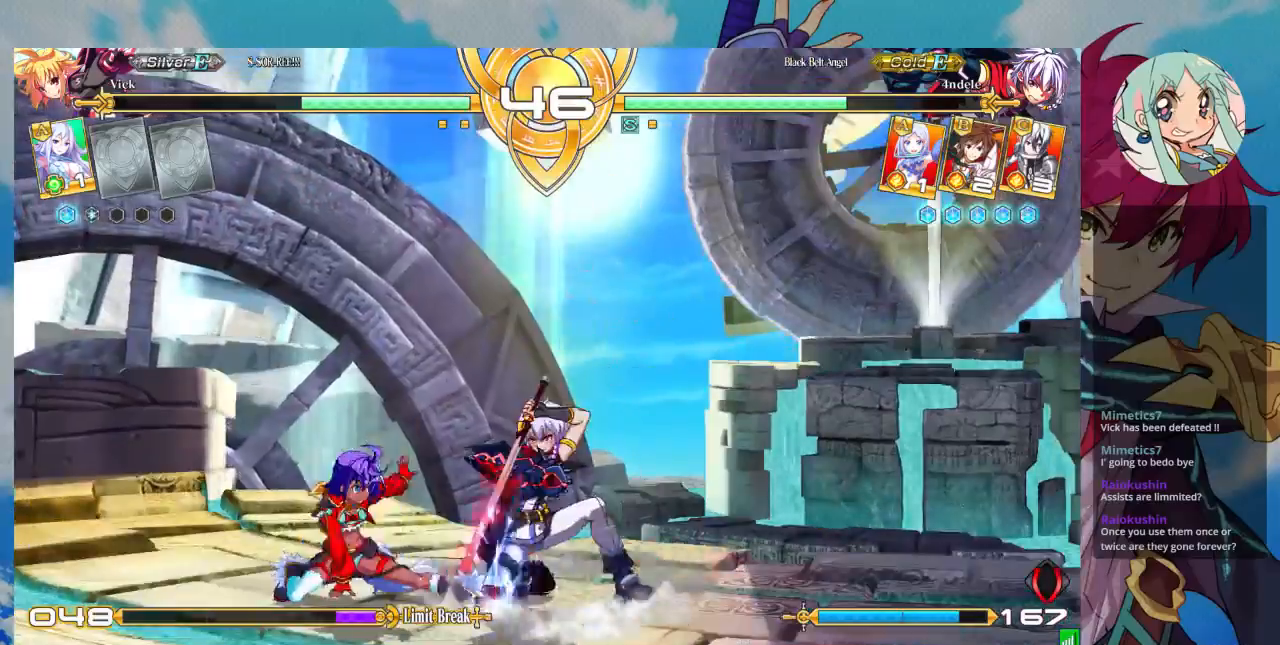
{"dt_ms": 500, "buttons": [], "left_stick": "center", "events": [[33, "TRIANGLE", "down"], [133, "left_stick", "left"], [167, "TRIANGLE", "up"], [300, "R1", "down"], [300, "left_stick", "center"], [433, "R1", "up"]]}
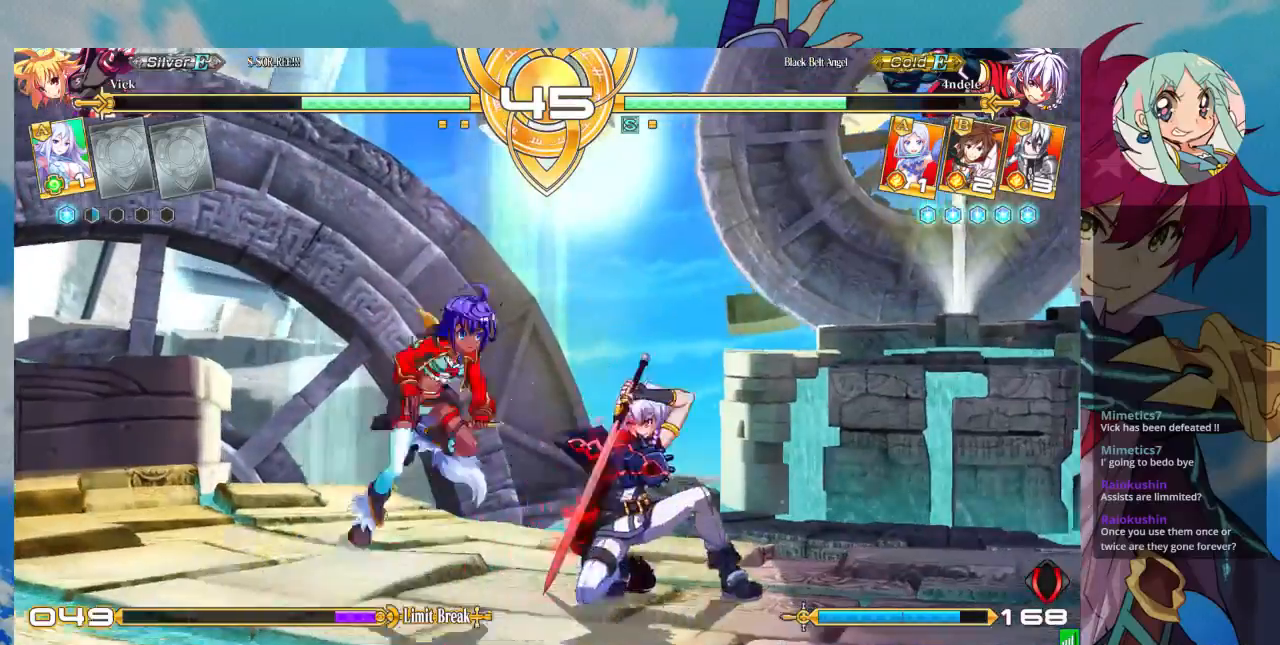
{"dt_ms": 500, "buttons": [], "left_stick": "down-left"}
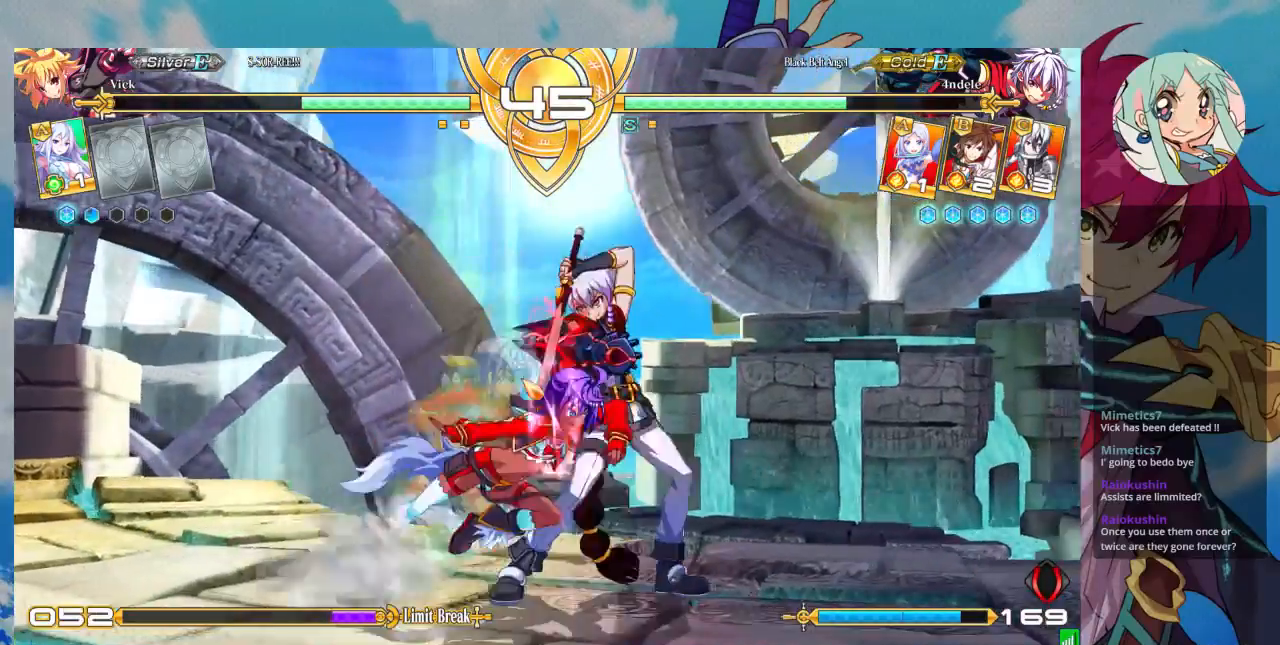
{"dt_ms": 500, "buttons": [], "left_stick": "down-left", "events": [[367, "SQUARE", "down"], [467, "SQUARE", "up"]]}
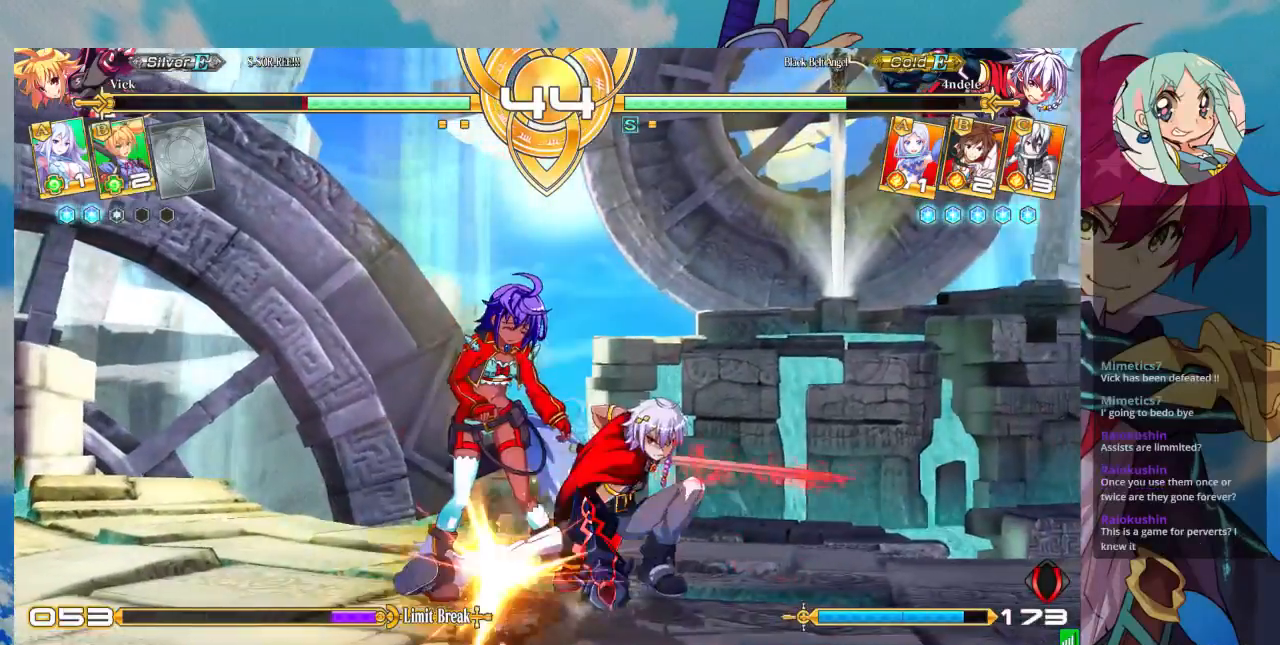
{"dt_ms": 500, "buttons": [], "left_stick": "down-left", "events": [[67, "SQUARE", "down"], [167, "SQUARE", "up"], [233, "SQUARE", "down"], [300, "SQUARE", "up"]]}
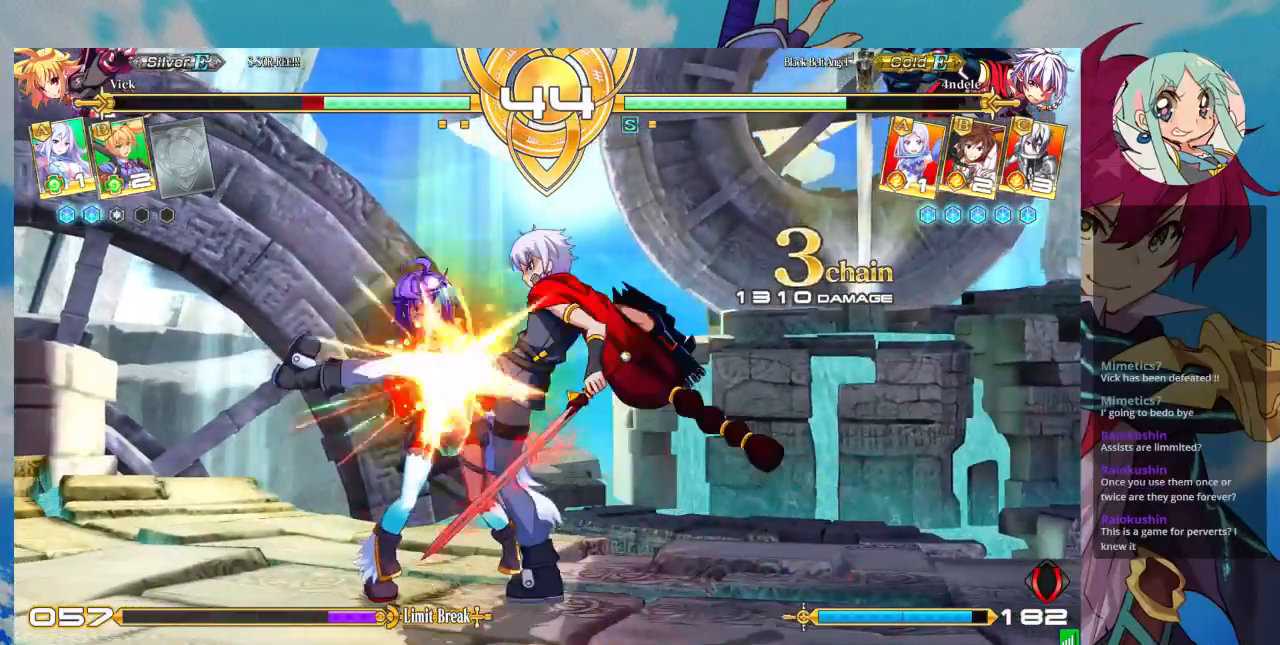
{"dt_ms": 500, "buttons": [], "left_stick": "down-left", "events": [[233, "R1", "down"], [233, "SQUARE", "down"], [233, "TRIANGLE", "down"], [300, "R1", "up"], [300, "SQUARE", "up"], [300, "TRIANGLE", "up"]]}
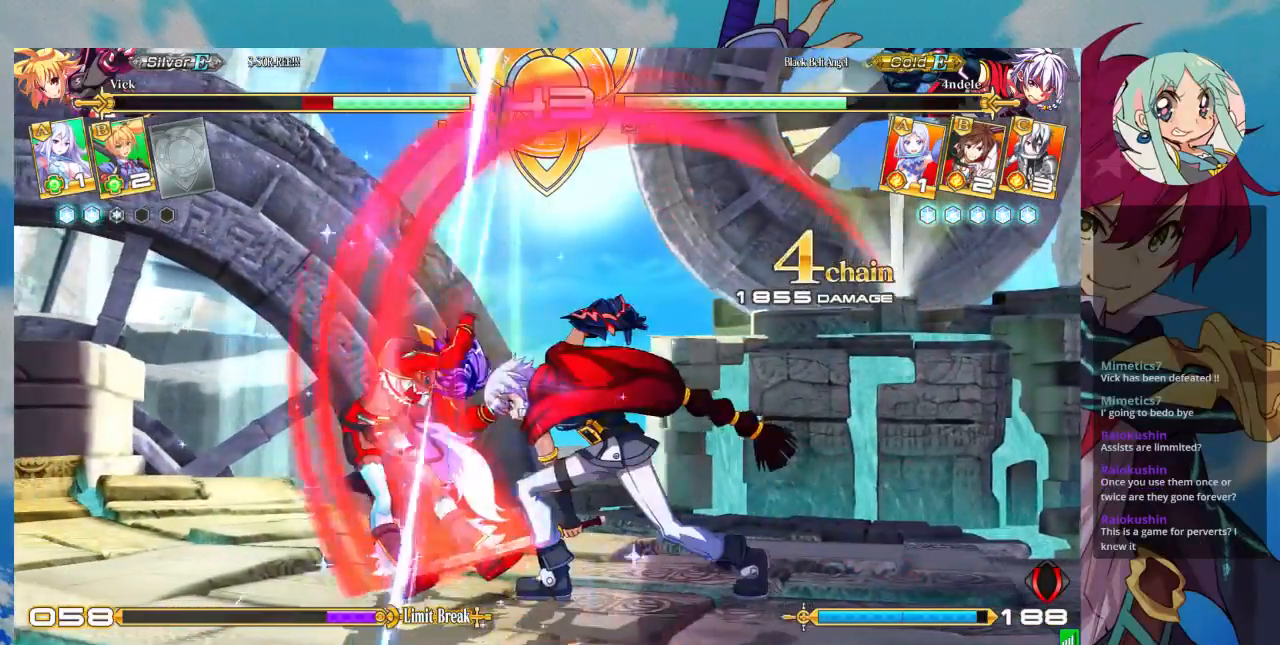
{"dt_ms": 500, "buttons": [], "left_stick": "left", "events": [[233, "left_stick", "left"]]}
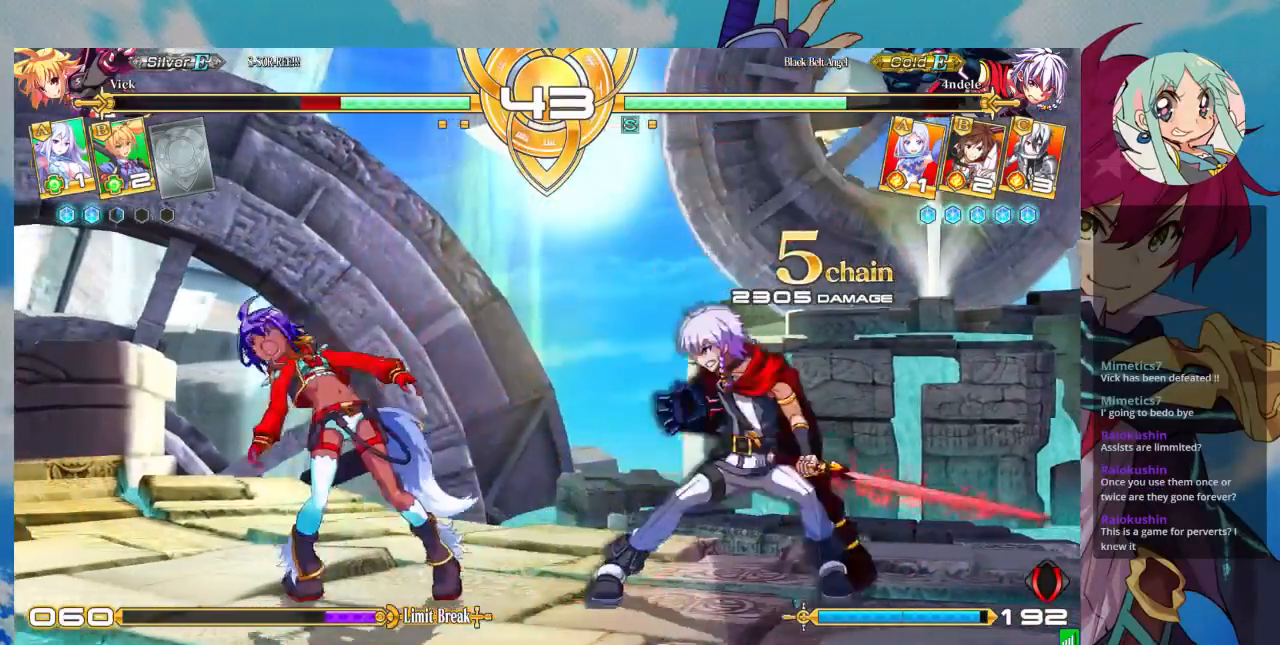
{"dt_ms": 500, "buttons": [], "left_stick": "left", "events": [[133, "SQUARE", "down"], [400, "SQUARE", "up"]]}
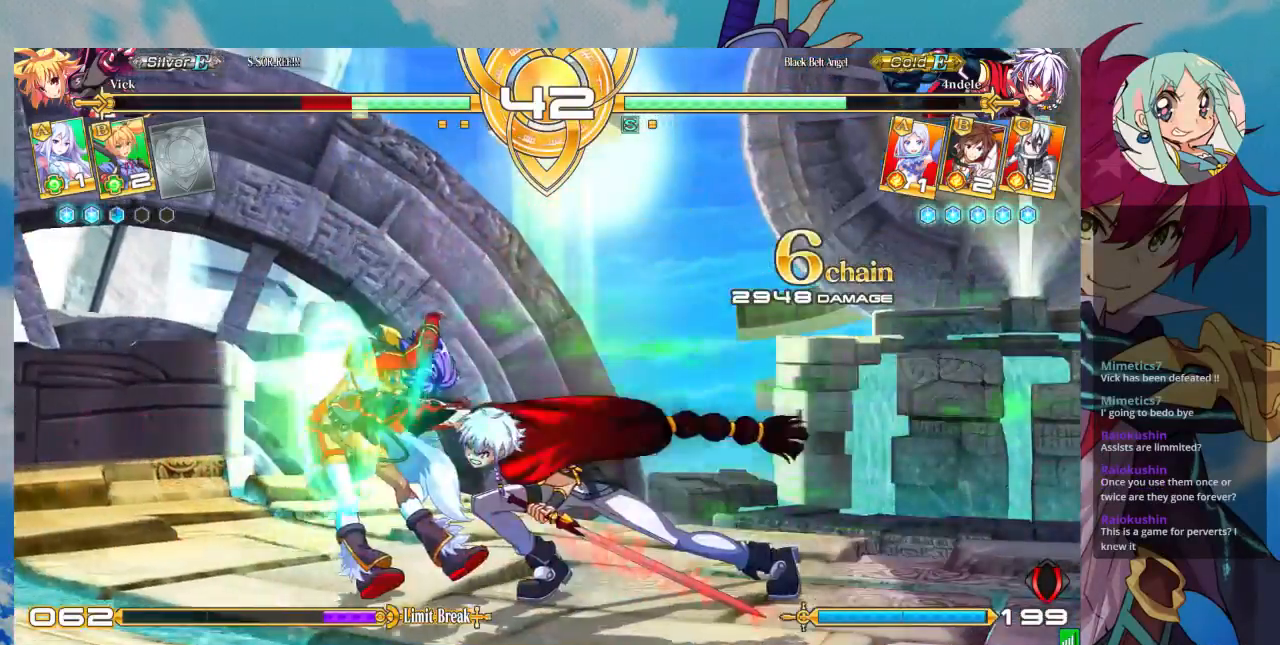
{"dt_ms": 500, "buttons": ["SQUARE"], "left_stick": "down-left", "events": [[67, "left_stick", "down-left"], [267, "SQUARE", "down"]]}
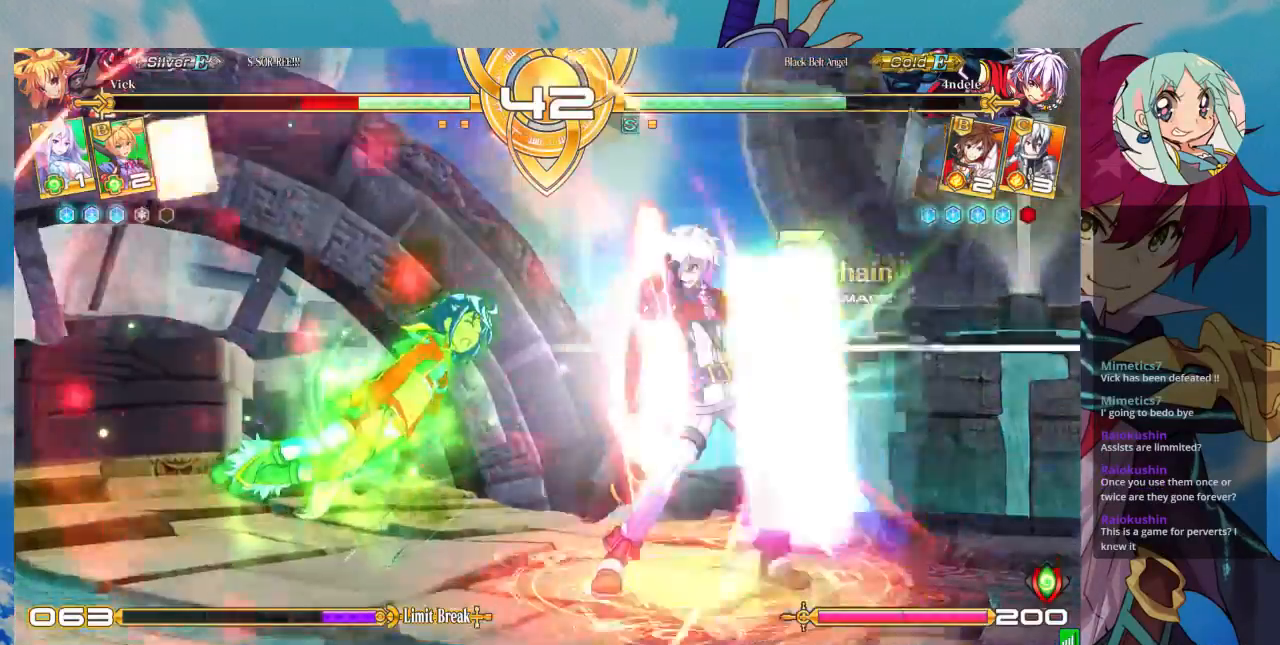
{"dt_ms": 500, "buttons": [], "left_stick": "down-left", "events": [[33, "SQUARE", "up"], [200, "SQUARE", "down"], [400, "SQUARE", "up"]]}